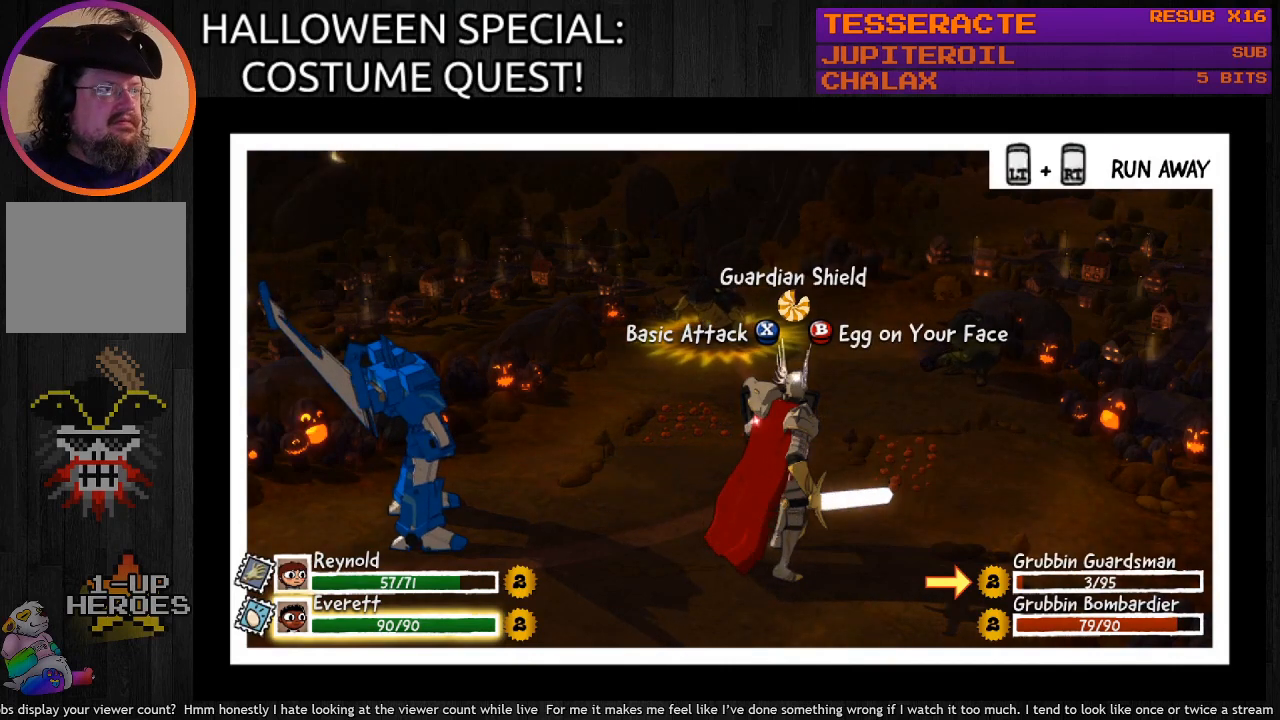
Gameplay with a controller (PlayStation layout); each line is a JSON object with the inputs held at the frame after it. "events" lists button and stick changes between this image and that frame as [ms after this image, input, new state], when the widget could be followed in between.
{"buttons": [], "left_stick": "center", "right_stick": "center", "events": [[300, "SQUARE", "down"], [500, "SQUARE", "up"]]}
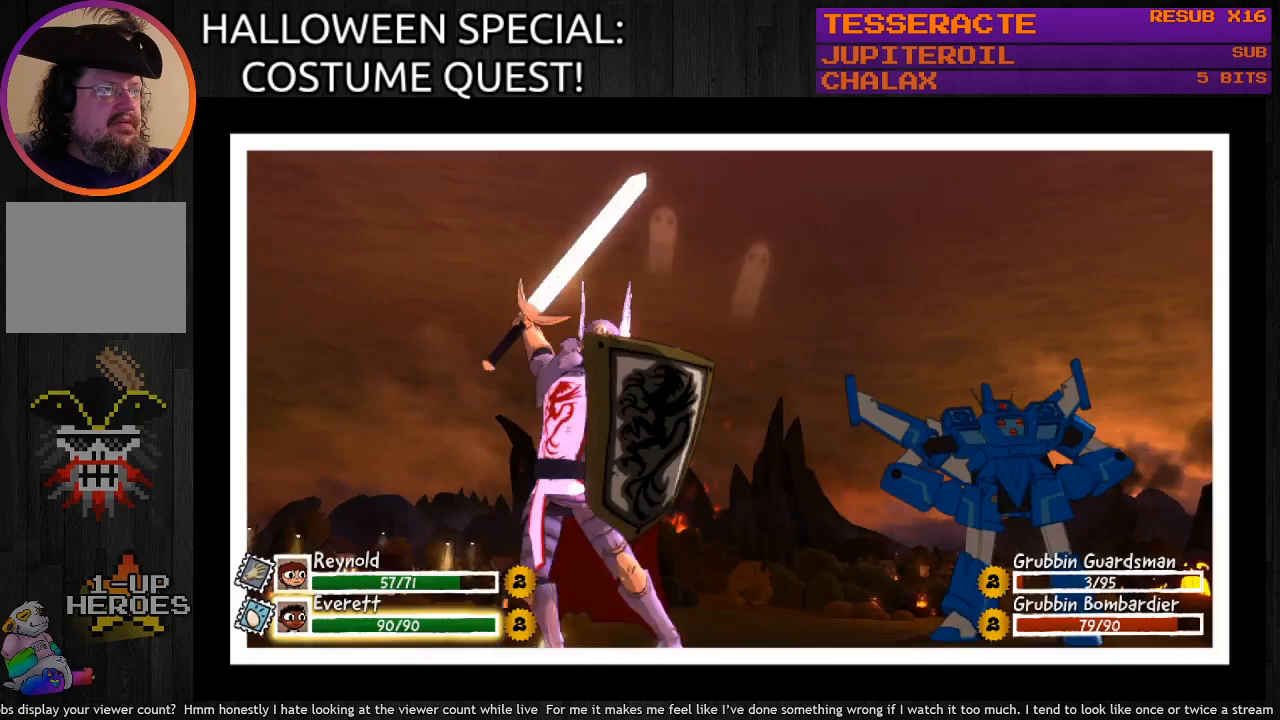
{"buttons": [], "left_stick": "center", "right_stick": "center", "events": []}
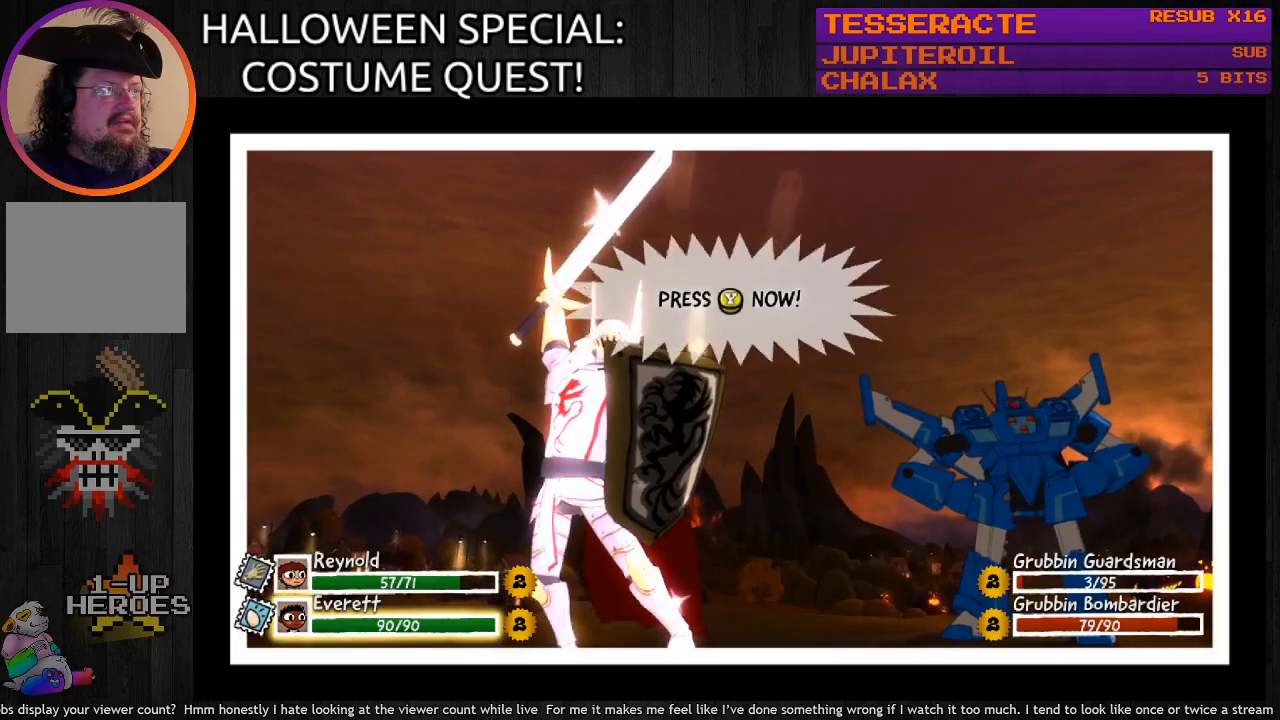
{"buttons": [], "left_stick": "center", "right_stick": "center", "events": [[333, "TRIANGLE", "down"], [400, "TRIANGLE", "up"]]}
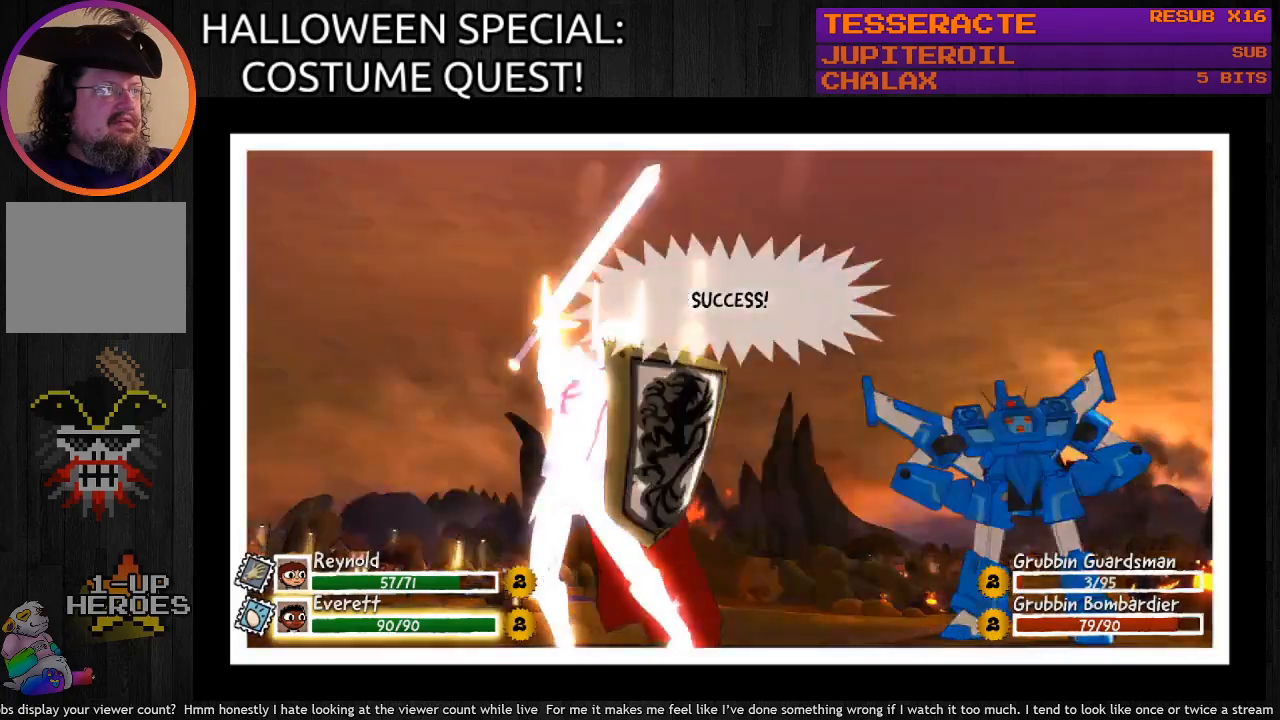
{"buttons": [], "left_stick": "center", "right_stick": "center", "events": []}
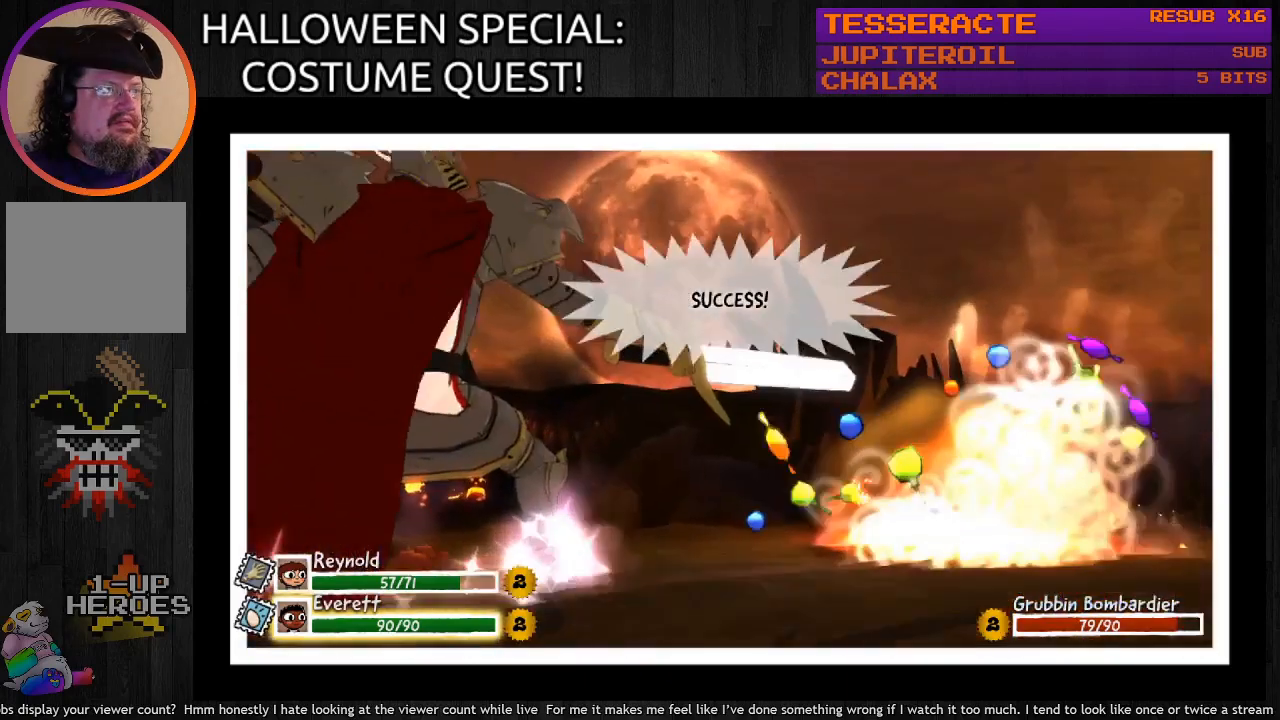
{"buttons": [], "left_stick": "center", "right_stick": "center", "events": []}
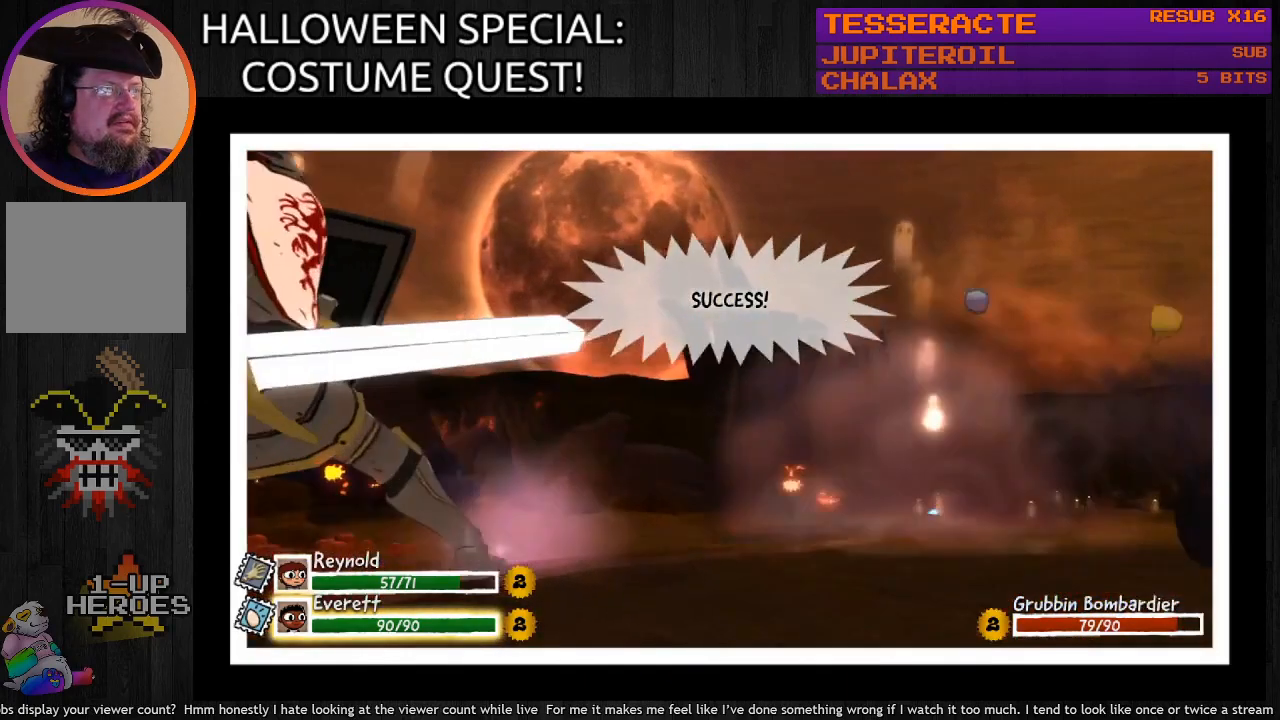
{"buttons": [], "left_stick": "center", "right_stick": "center", "events": []}
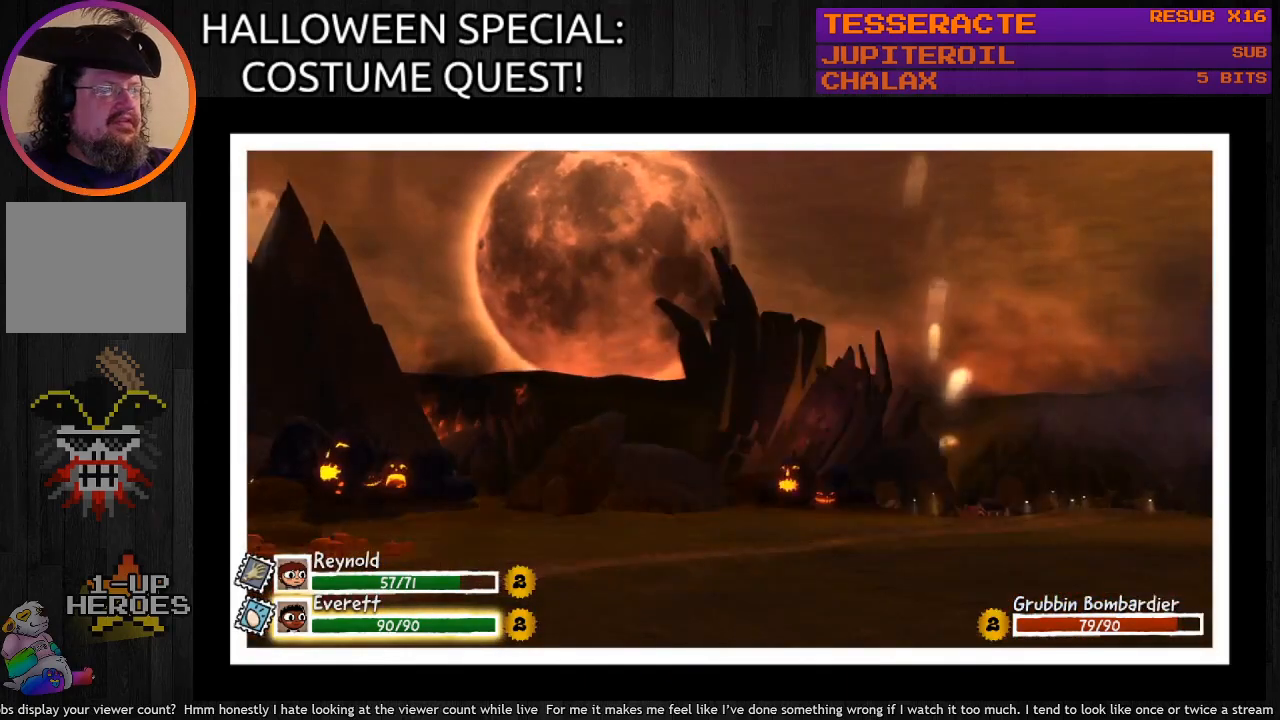
{"buttons": [], "left_stick": "center", "right_stick": "center", "events": []}
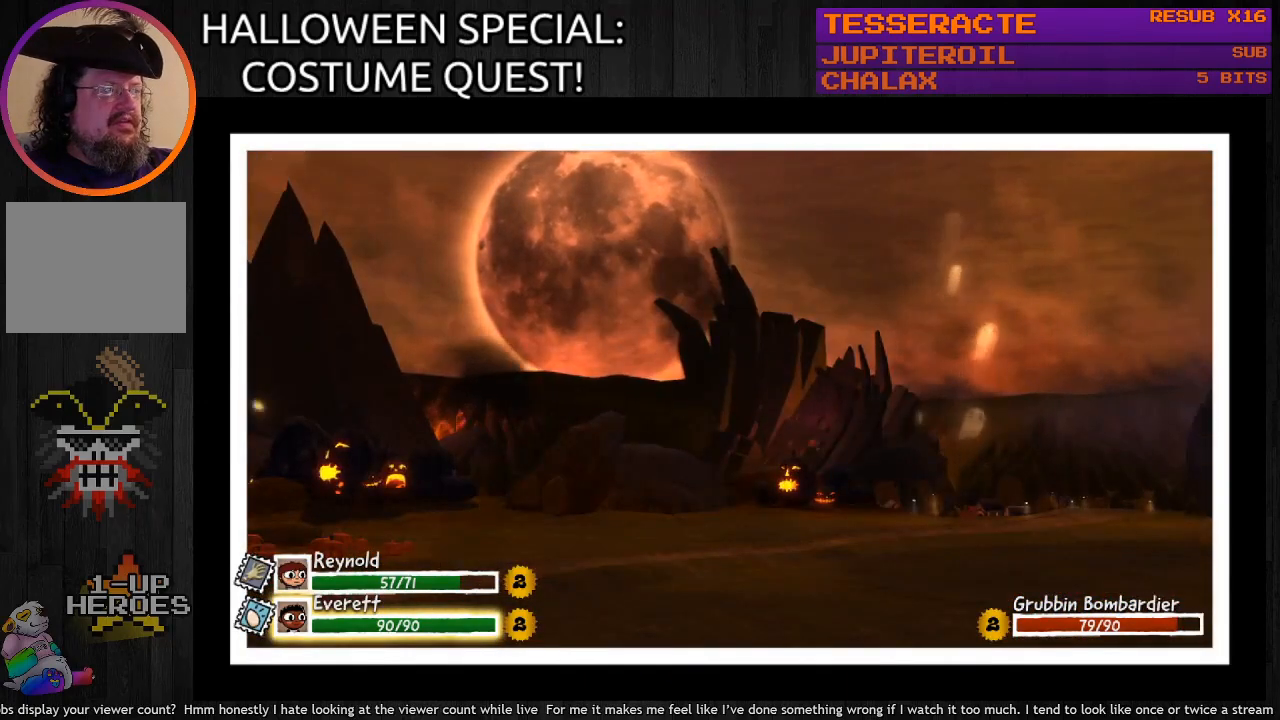
{"buttons": [], "left_stick": "center", "right_stick": "center", "events": []}
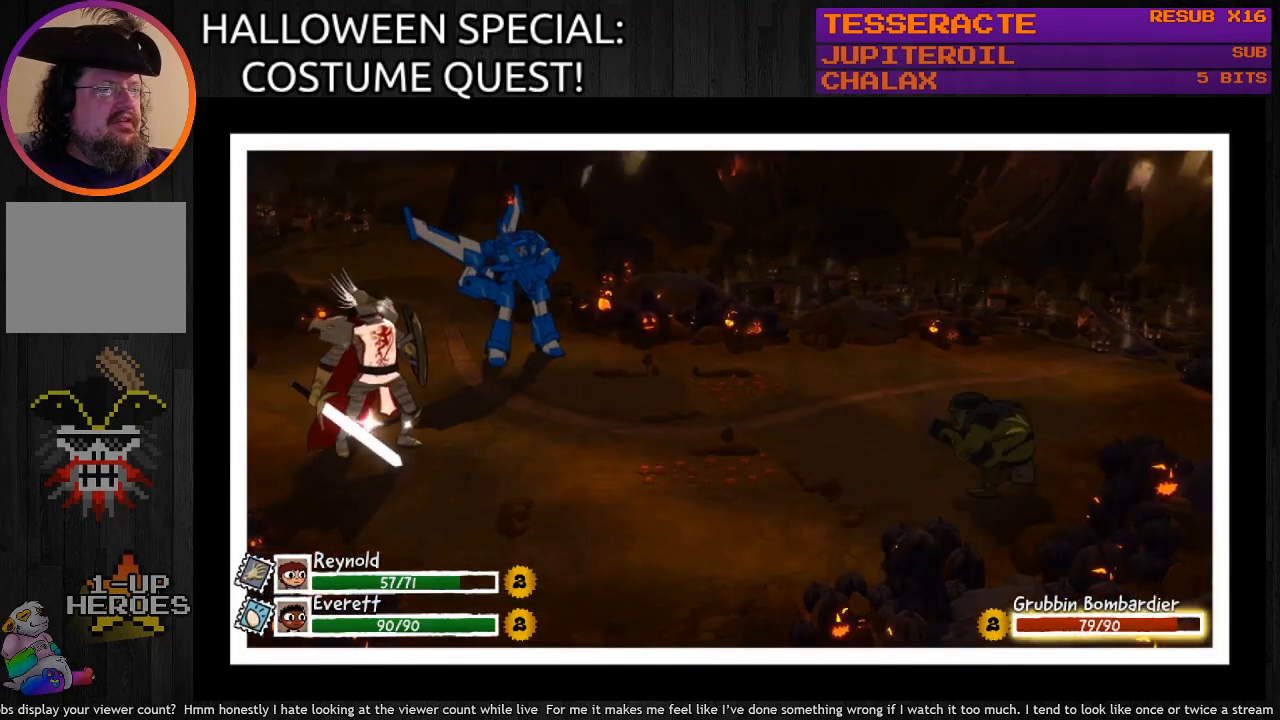
{"buttons": [], "left_stick": "center", "right_stick": "center", "events": []}
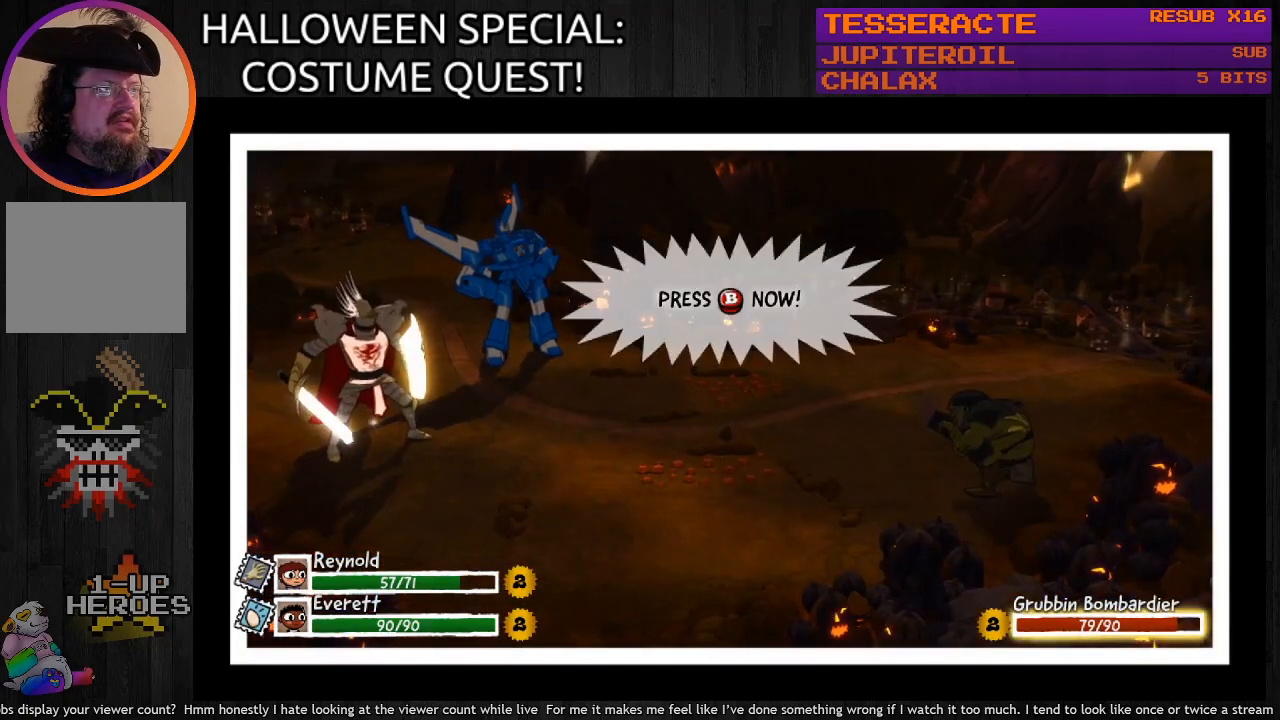
{"buttons": [], "left_stick": "center", "right_stick": "center", "events": [[333, "CIRCLE", "down"], [433, "CIRCLE", "up"]]}